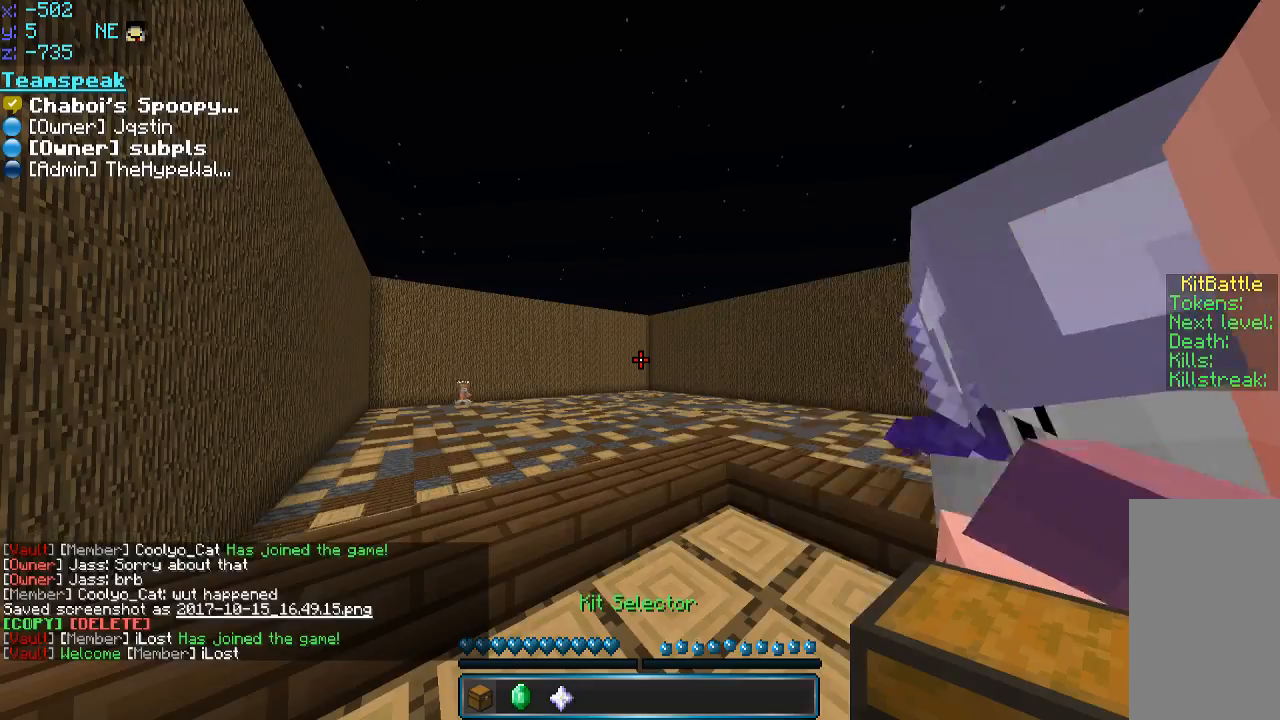
Gameplay with keyboard and mouse; each line is a JSON object with the keys and mouse buttons held at the frame after it. "events" lists presses ("down") and releases ("up") of "a", "d", "s", "space", "w", "mouse_left" and "mouse_right" between this image and that frame as [ms after this image, input, new state], when the widget could be followed in between. "mouse_left", "mouse_right" = the "left", "right" buttons of the "mouse" list. No other keys are recorded. Fast repeated clicks can show as one long hold. Mouse movement is not recorded.
{"keys": [], "mouse": [], "events": []}
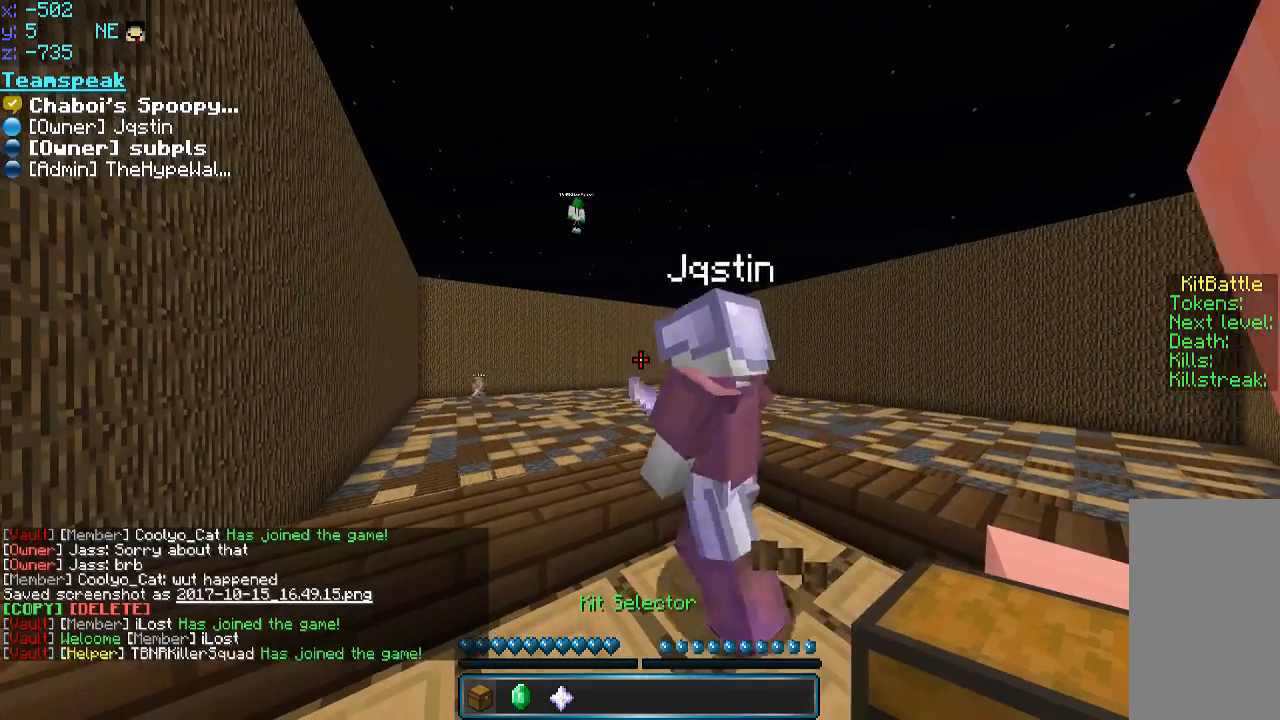
{"keys": ["a", "d"], "mouse": [], "events": [[250, "a", "down"], [250, "d", "down"]]}
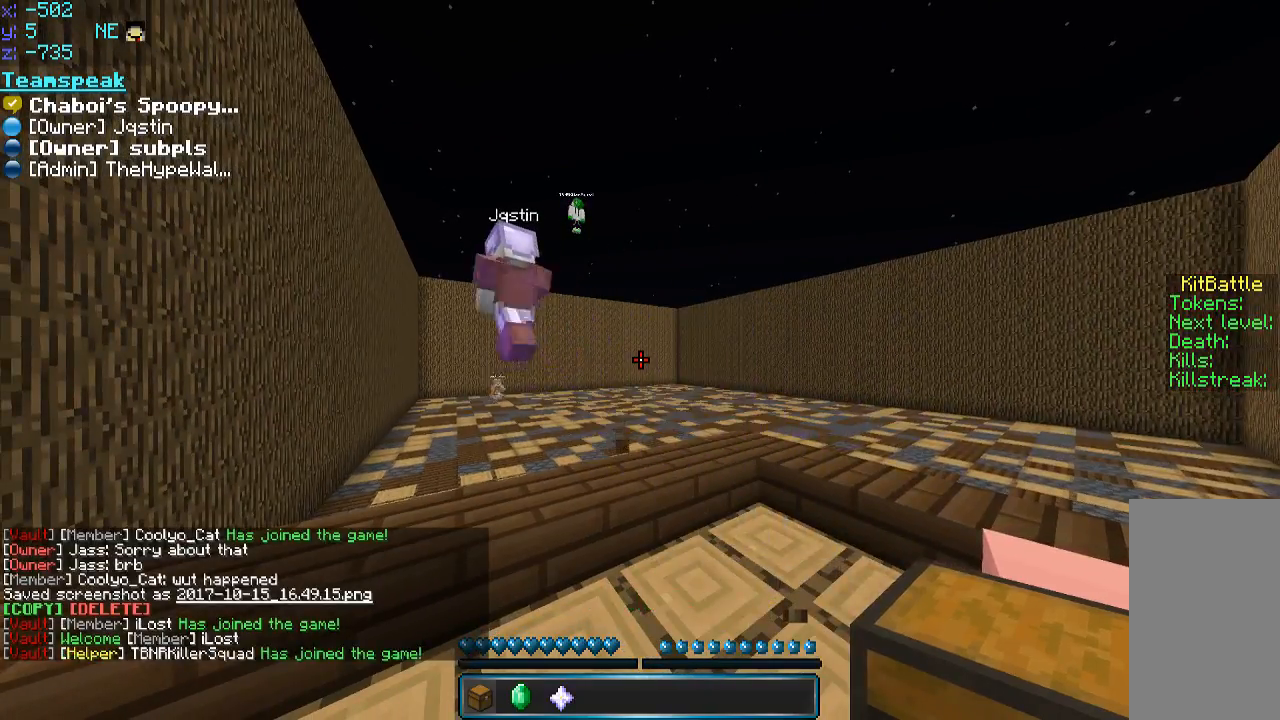
{"keys": [], "mouse": [], "events": [[100, "d", "up"], [250, "a", "up"]]}
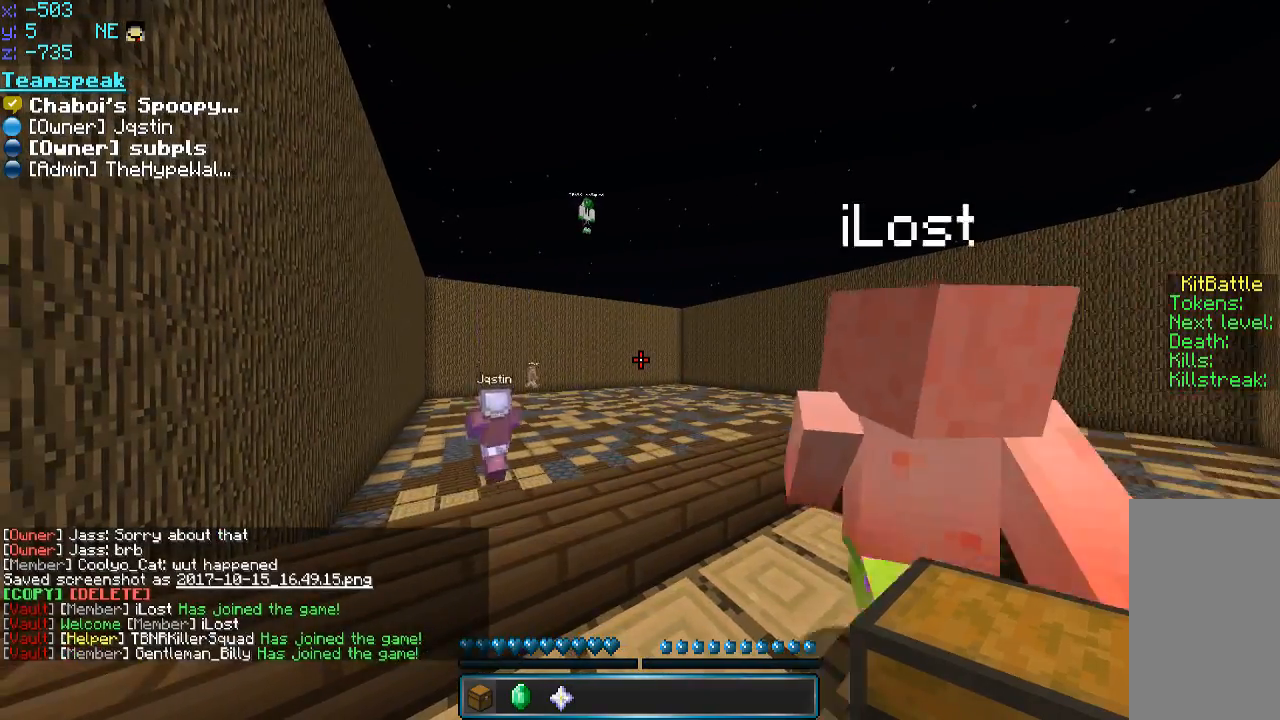
{"keys": [], "mouse": [], "events": [[50, "w", "down"], [200, "w", "up"]]}